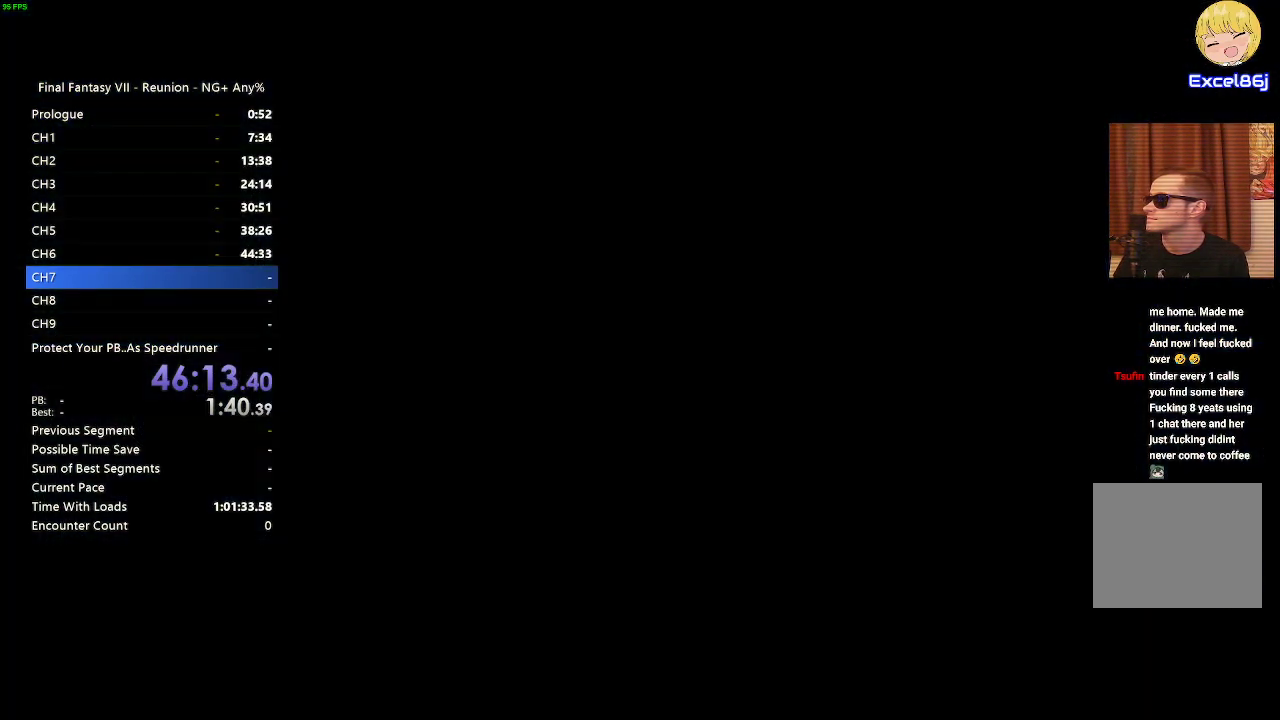
Gameplay with a controller (PlayStation layout); each line is a JSON object with the inputs held at the frame after it. "events" lists button and stick changes between this image and that frame as [ms after this image, input, new state], when the widget could be followed in between.
{"buttons": [], "left_stick": "center", "right_stick": "center", "events": [[83, "CROSS", "up"], [150, "CROSS", "down"], [250, "CROSS", "up"], [350, "CROSS", "down"], [417, "CROSS", "up"]]}
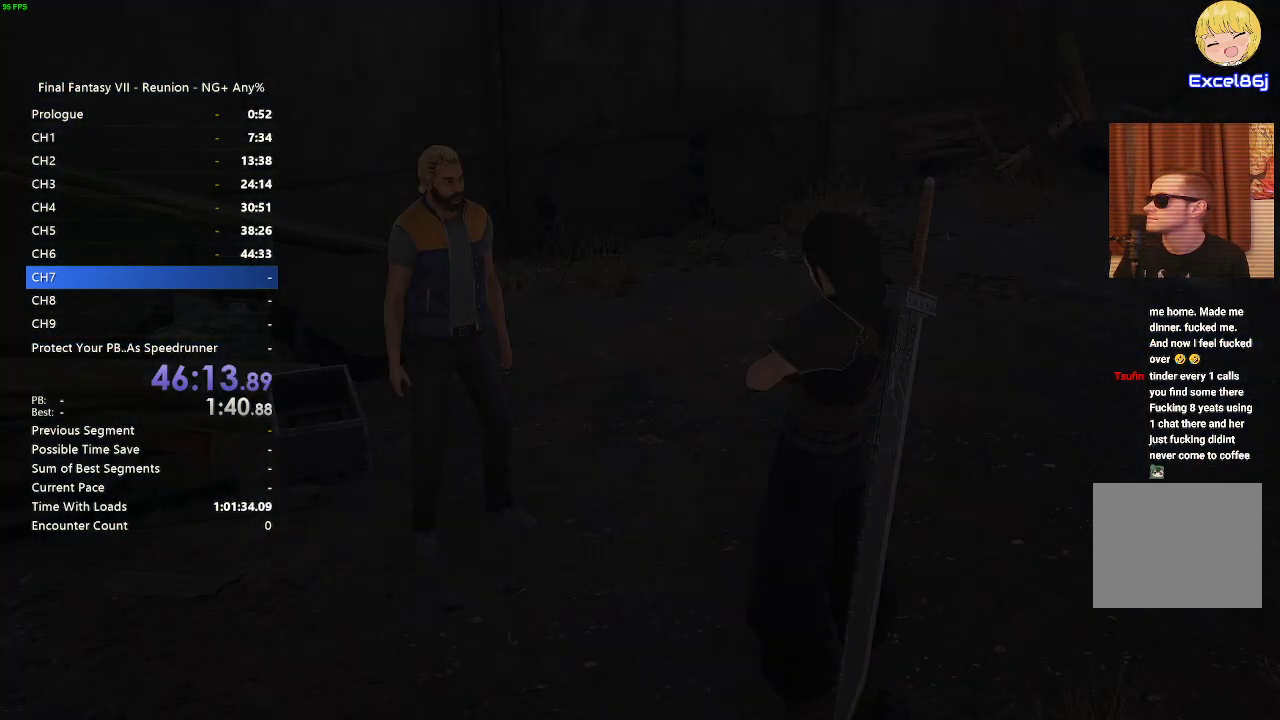
{"buttons": [], "left_stick": "up-right", "right_stick": "right", "events": [[300, "left_stick", "up-right"], [333, "right_stick", "right"]]}
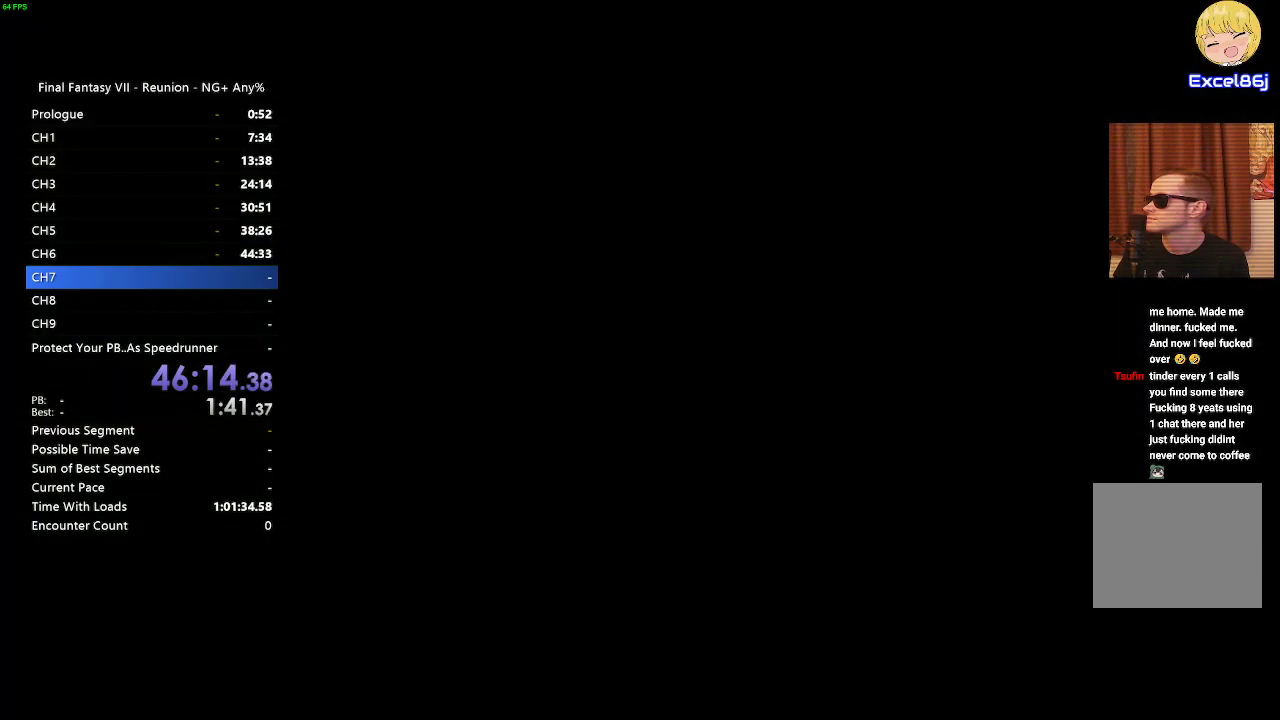
{"buttons": [], "left_stick": "up-right", "right_stick": "center", "events": [[283, "right_stick", "center"]]}
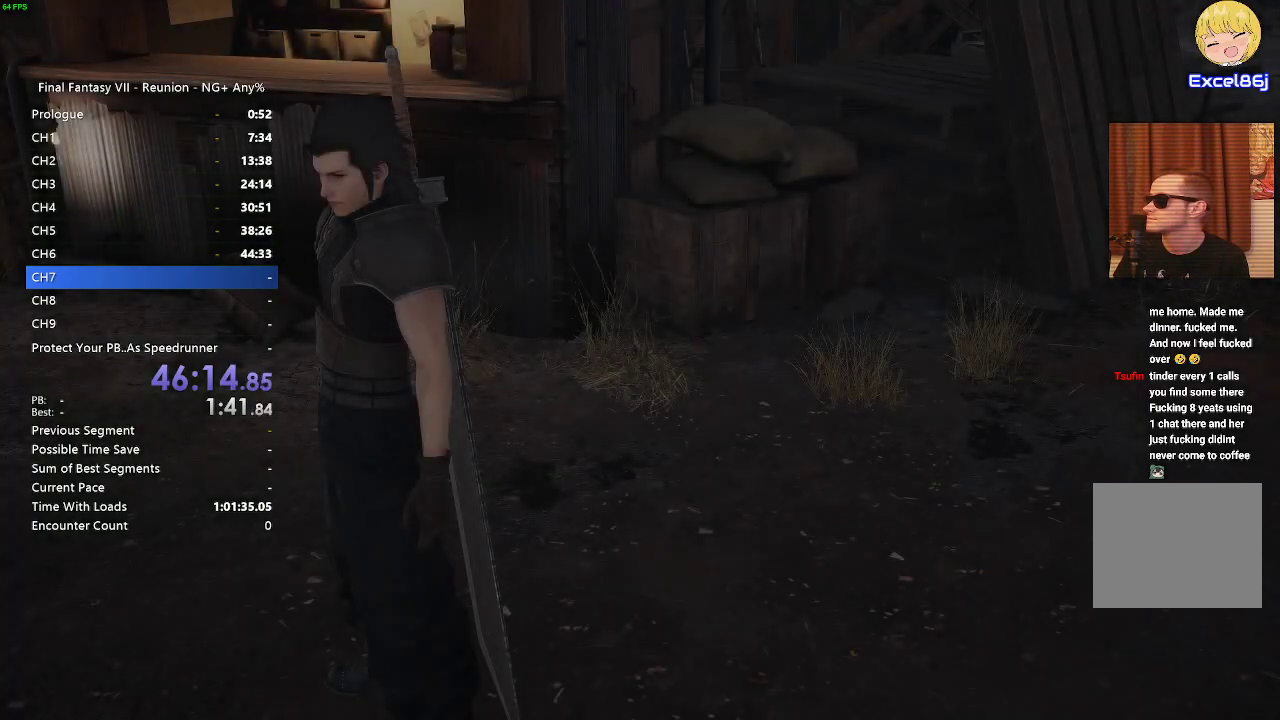
{"buttons": [], "left_stick": "center", "right_stick": "up-left", "events": [[350, "left_stick", "center"], [400, "right_stick", "up-left"]]}
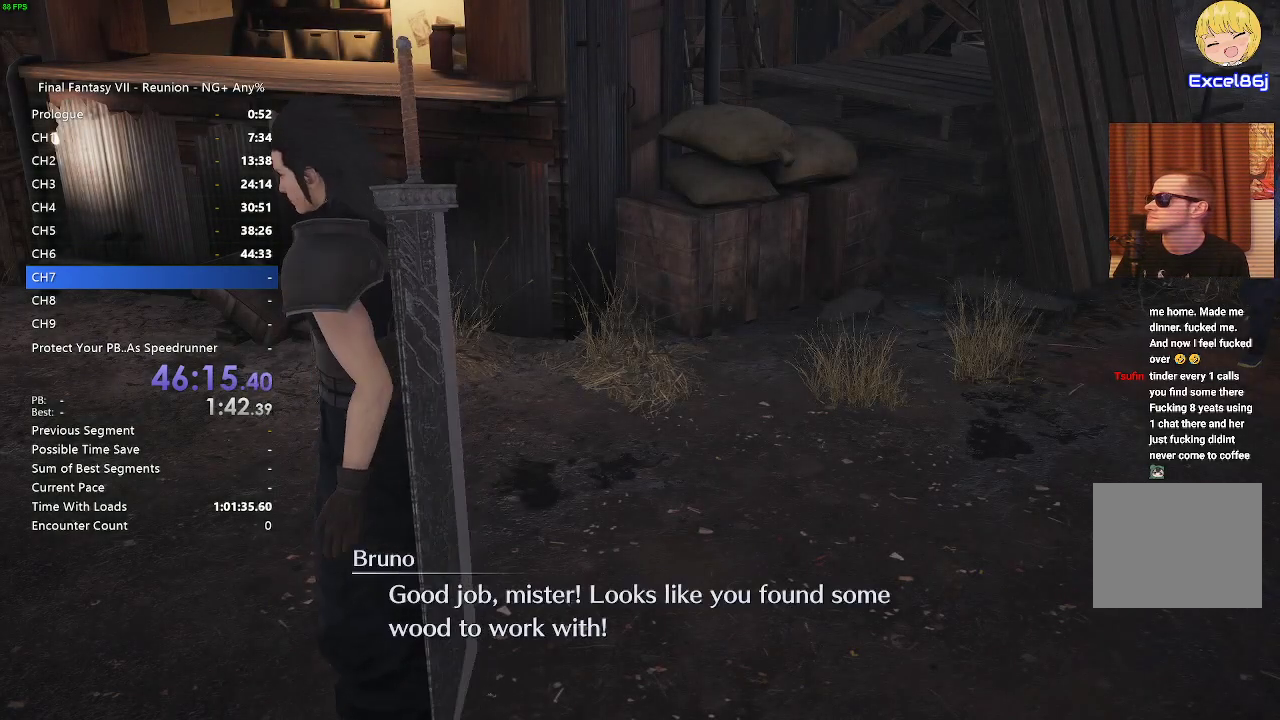
{"buttons": [], "left_stick": "center", "right_stick": "center", "events": [[83, "right_stick", "center"], [100, "left_stick", "up"], [250, "left_stick", "center"]]}
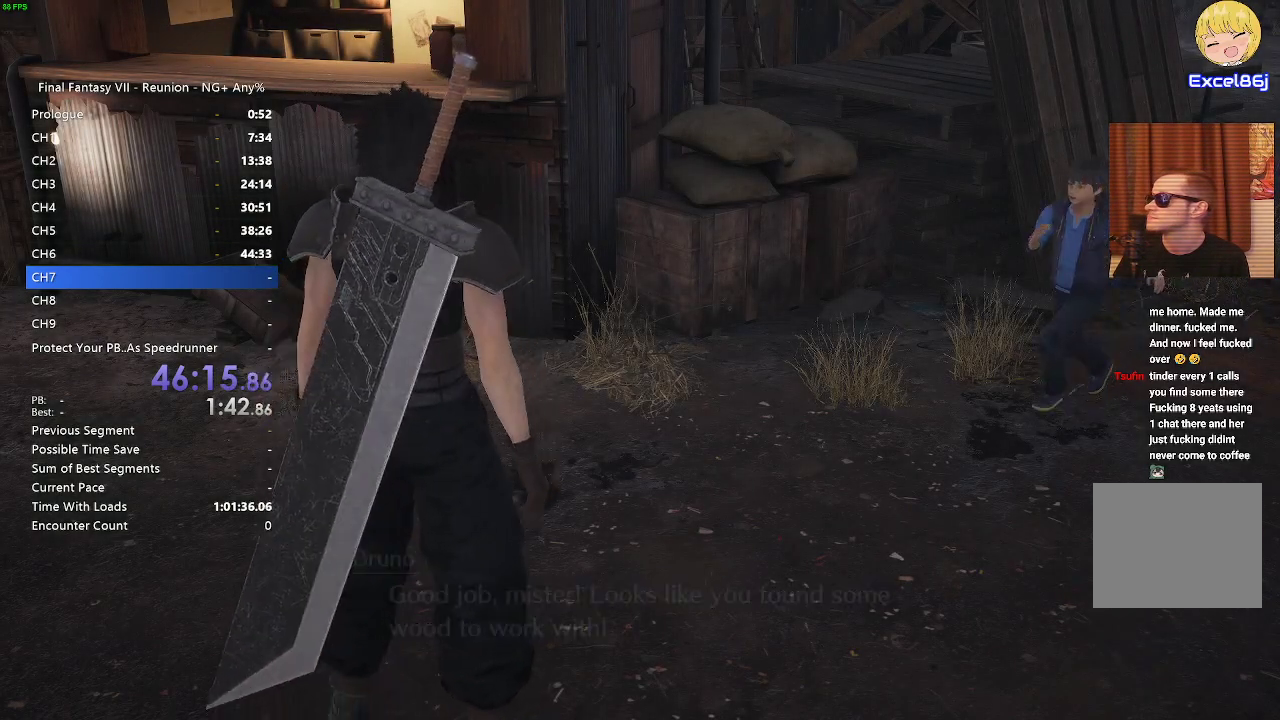
{"buttons": [], "left_stick": "center", "right_stick": "center", "events": [[133, "CROSS", "down"], [200, "CROSS", "up"]]}
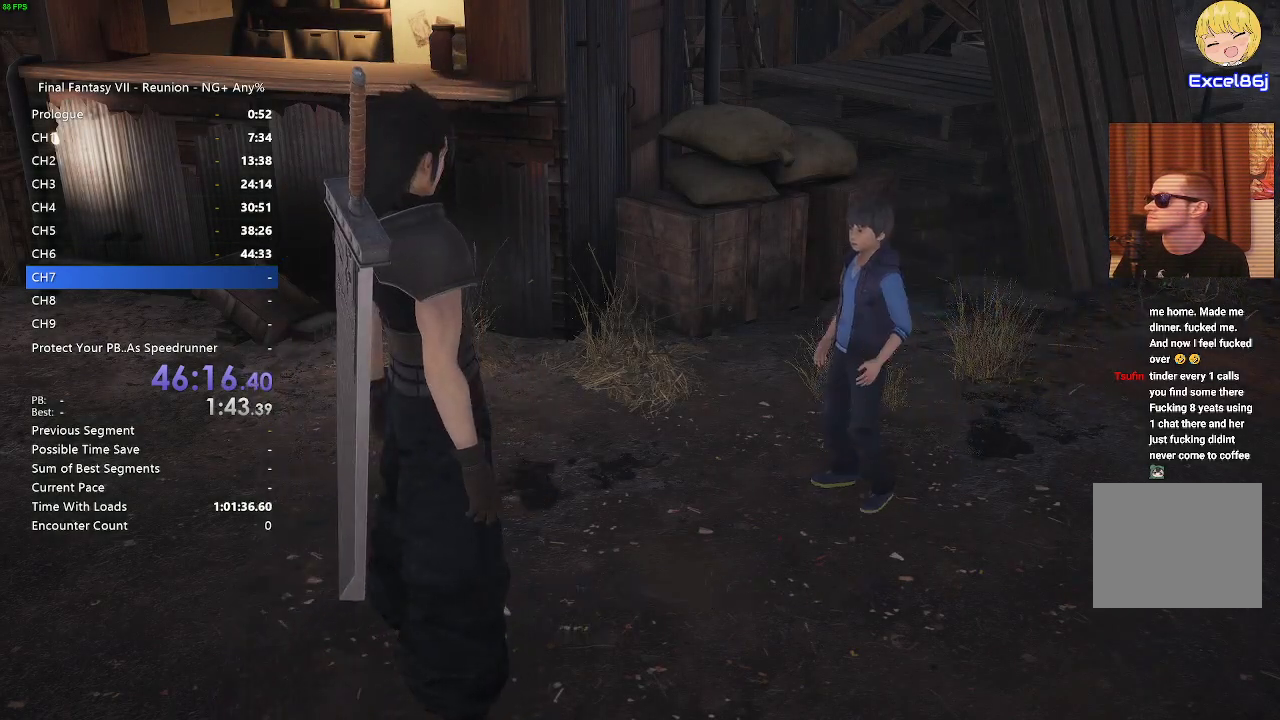
{"buttons": ["CROSS"], "left_stick": "center", "right_stick": "center", "events": [[200, "CROSS", "down"], [267, "CROSS", "up"], [467, "CROSS", "down"]]}
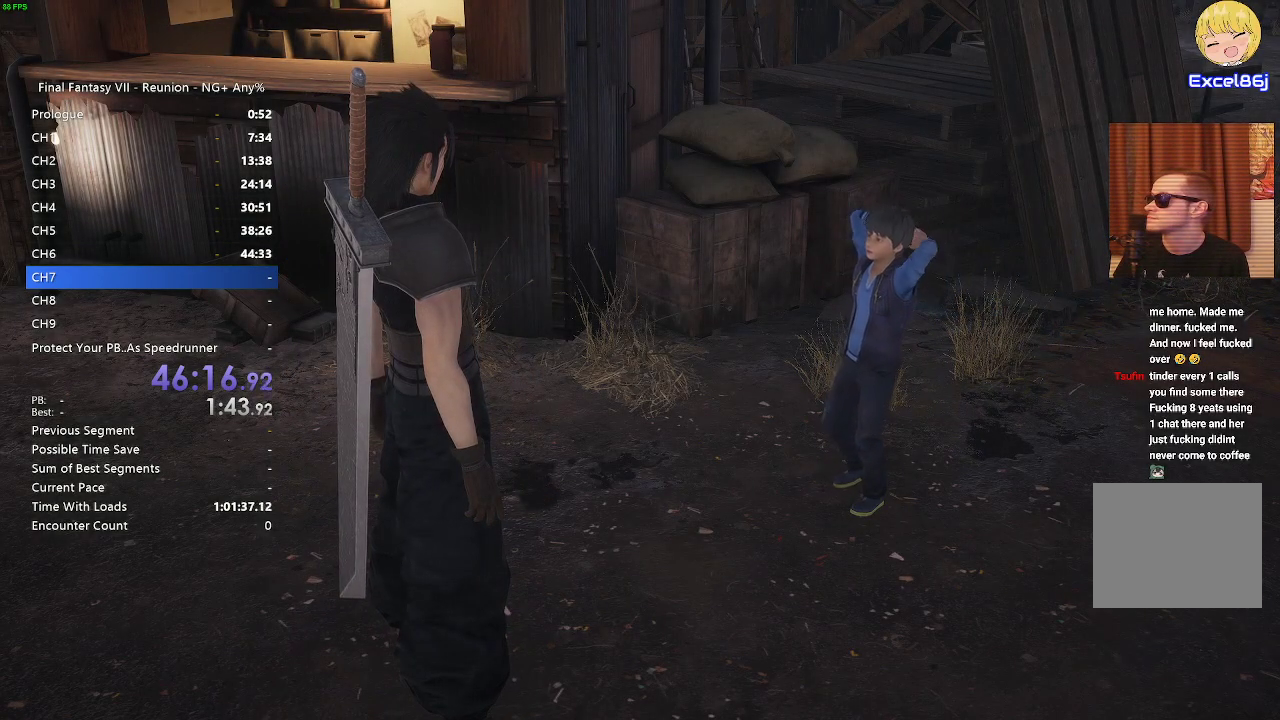
{"buttons": [], "left_stick": "center", "right_stick": "center", "events": [[50, "CROSS", "up"], [333, "START", "down"], [417, "START", "up"]]}
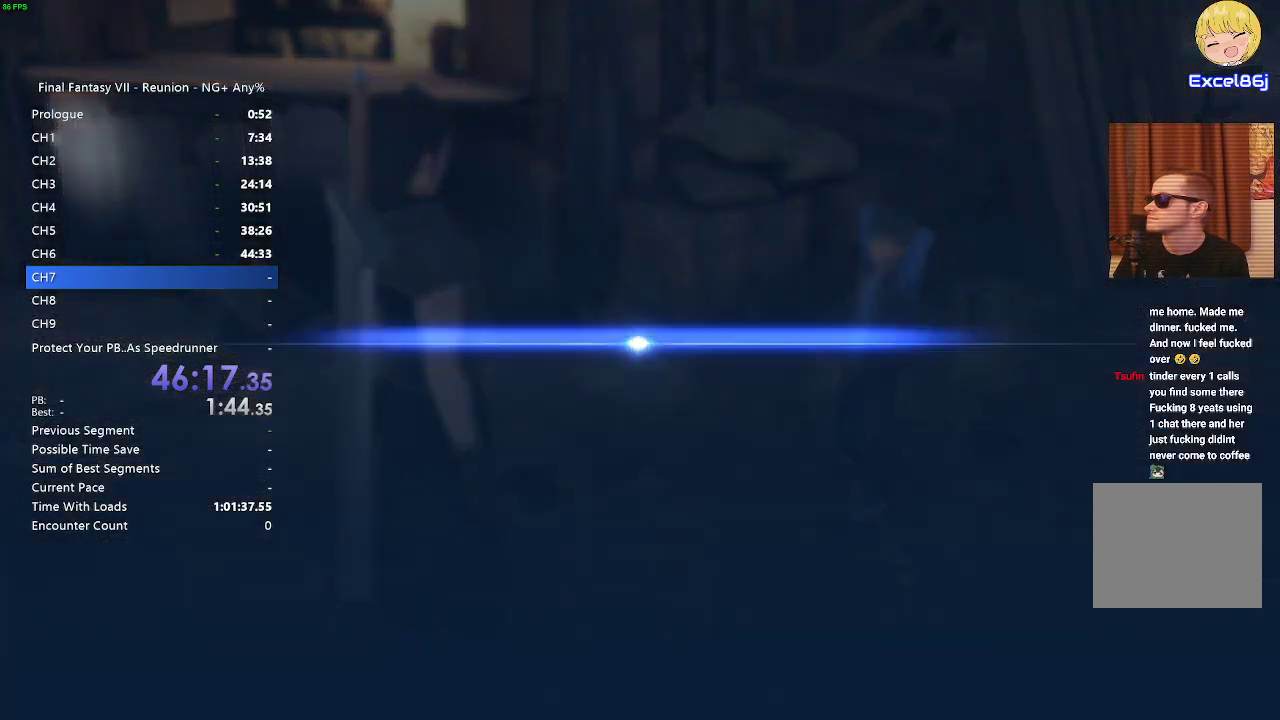
{"buttons": ["CROSS", "DPAD_DOWN"], "left_stick": "center", "right_stick": "center", "events": [[467, "DPAD_DOWN", "down"], [500, "CROSS", "down"]]}
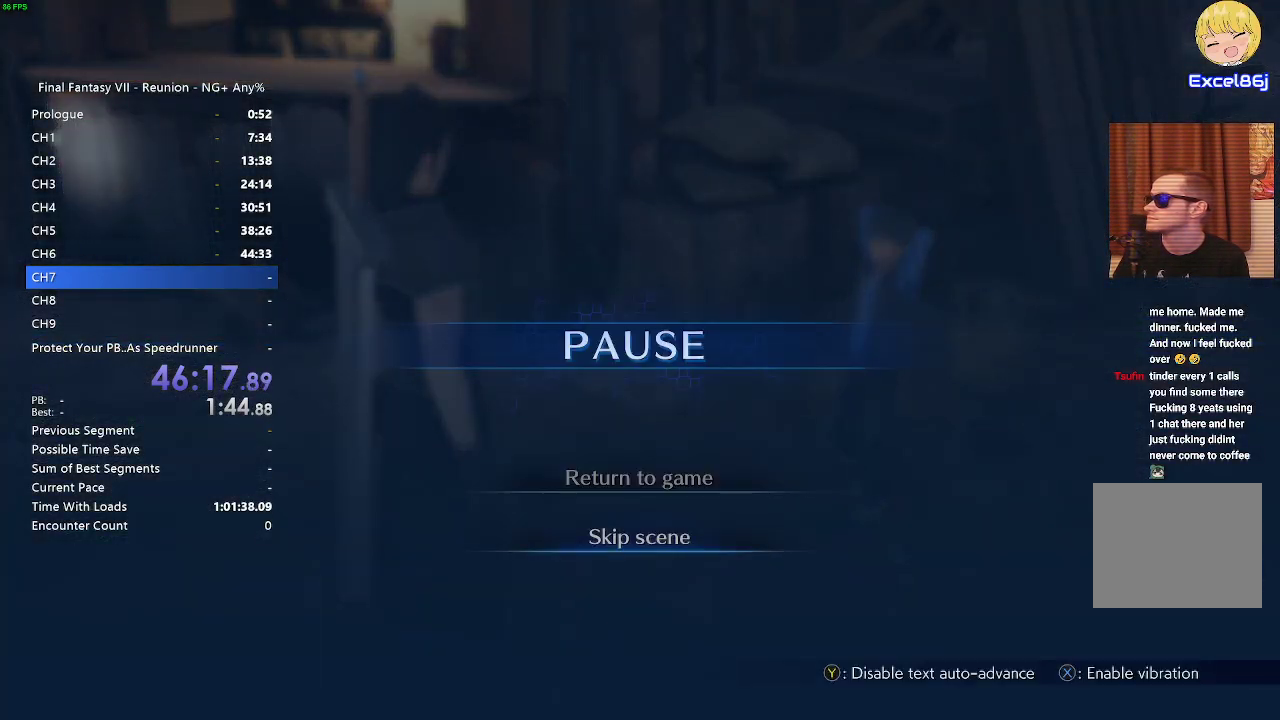
{"buttons": [], "left_stick": "center", "right_stick": "center", "events": [[67, "DPAD_DOWN", "up"], [117, "CROSS", "up"], [167, "CROSS", "down"], [250, "CROSS", "up"]]}
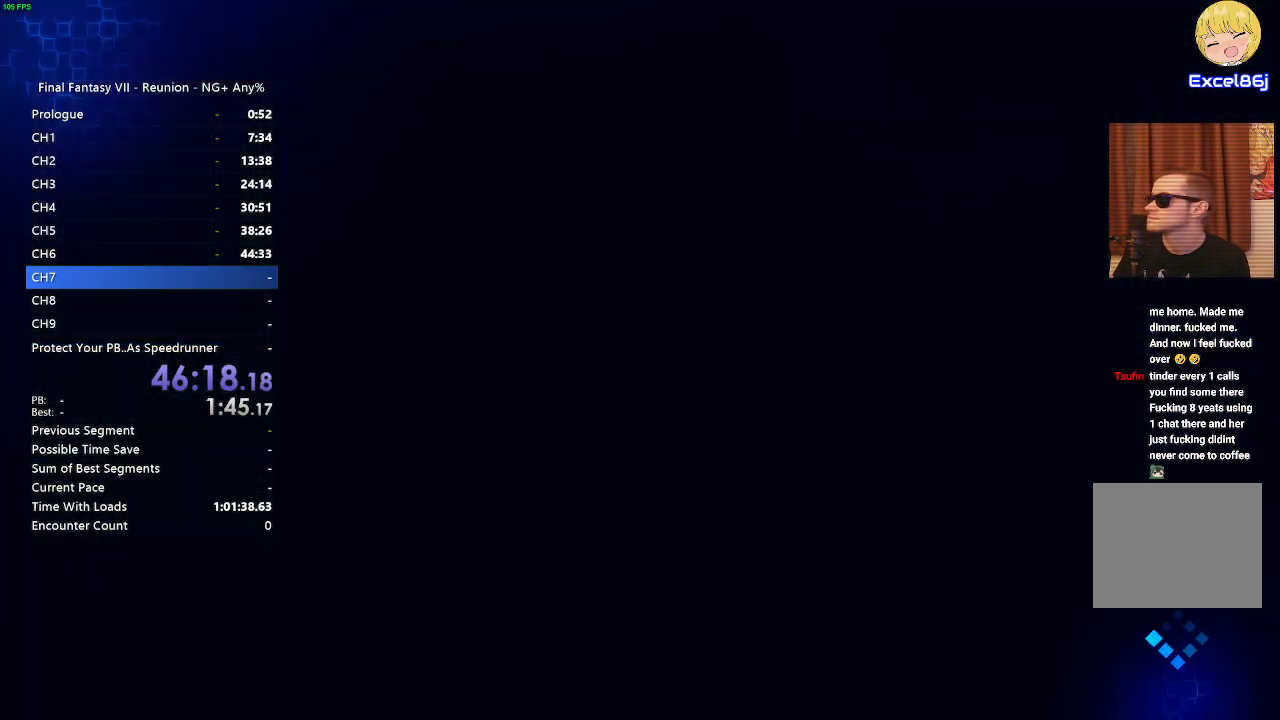
{"buttons": [], "left_stick": "center", "right_stick": "center", "events": []}
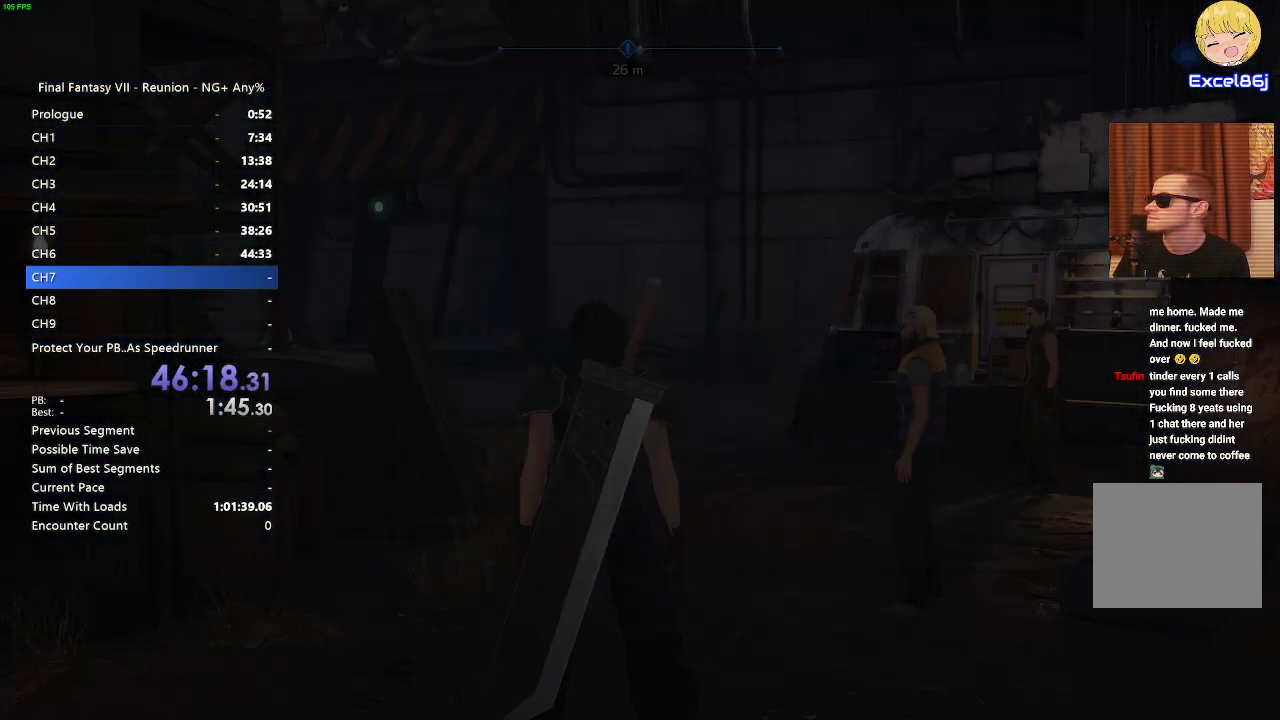
{"buttons": [], "left_stick": "center", "right_stick": "center"}
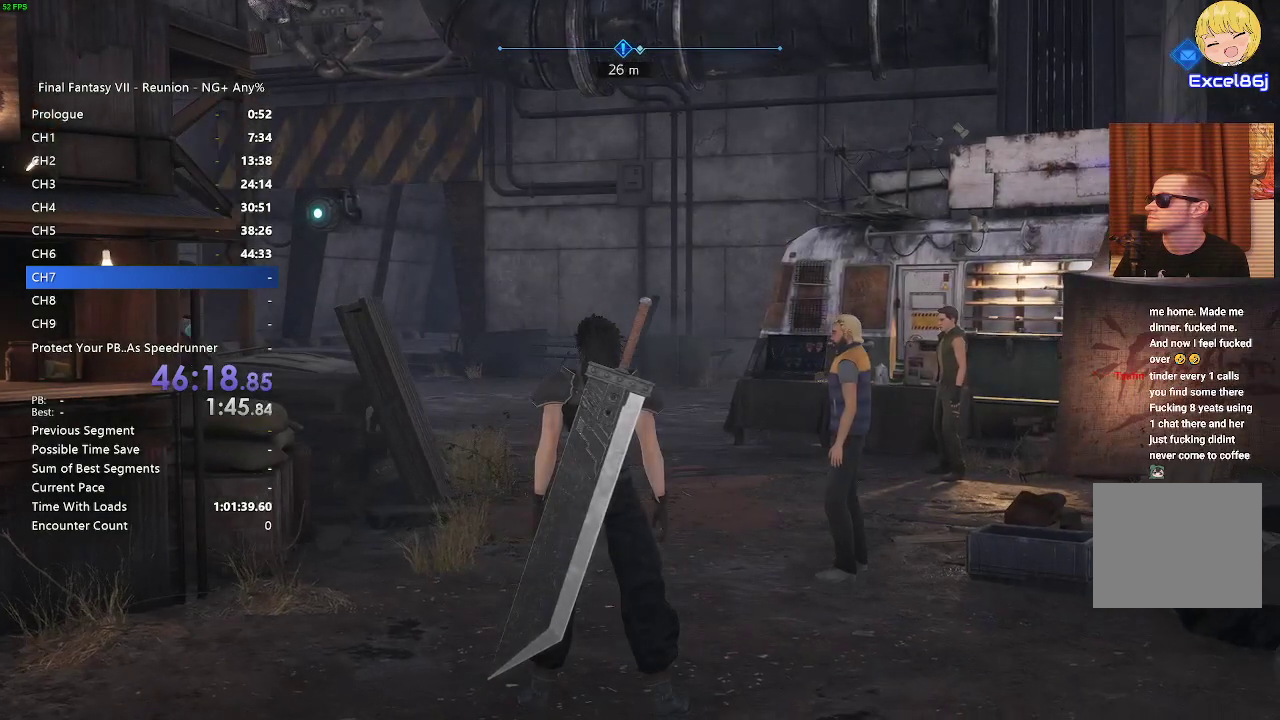
{"buttons": ["R2"], "left_stick": "up", "right_stick": "center", "events": [[117, "right_stick", "left"], [267, "left_stick", "up"], [300, "R2", "down"], [300, "right_stick", "center"]]}
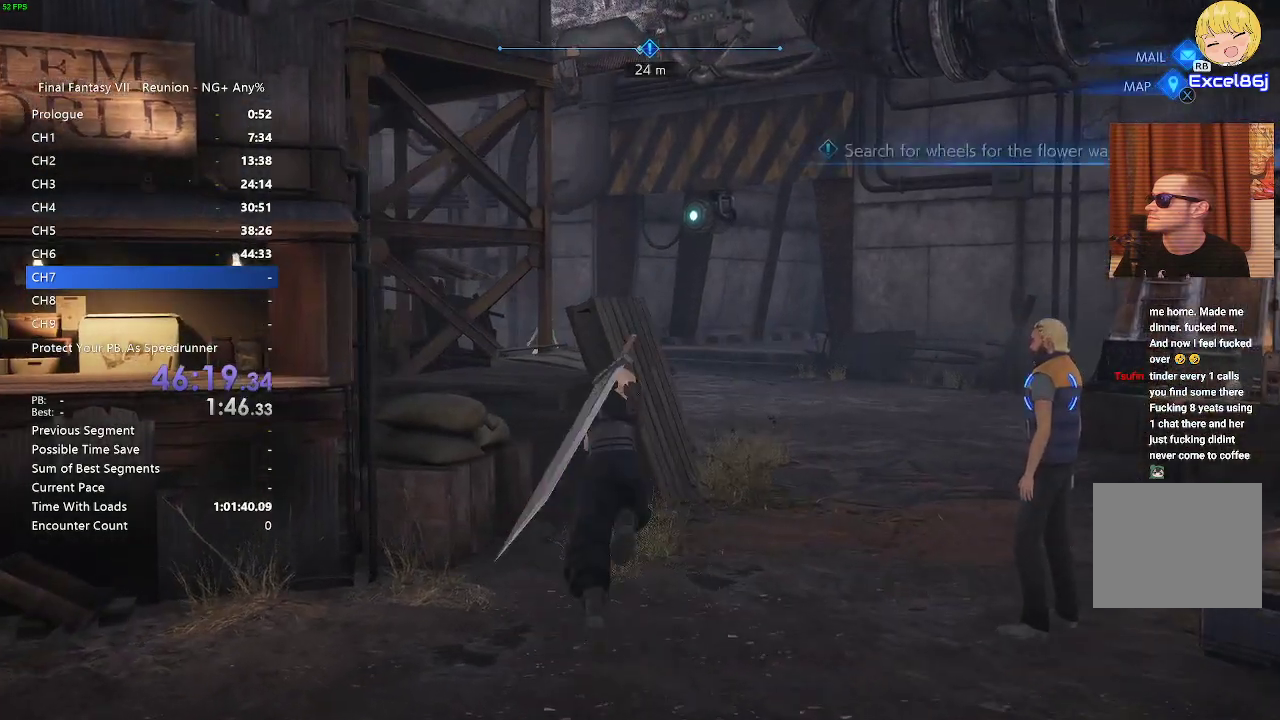
{"buttons": ["R2"], "left_stick": "up", "right_stick": "center", "events": [[283, "right_stick", "right"], [417, "right_stick", "center"]]}
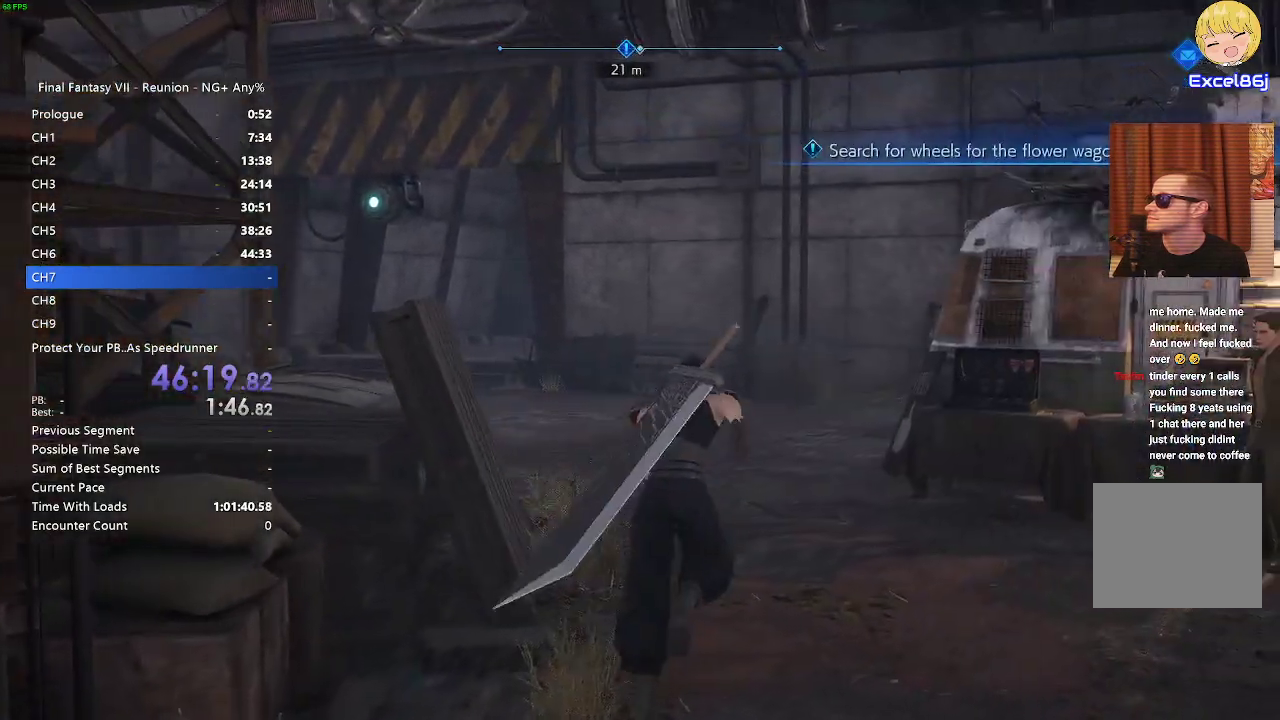
{"buttons": ["R2"], "left_stick": "up", "right_stick": "center", "events": [[117, "right_stick", "left"], [250, "right_stick", "center"]]}
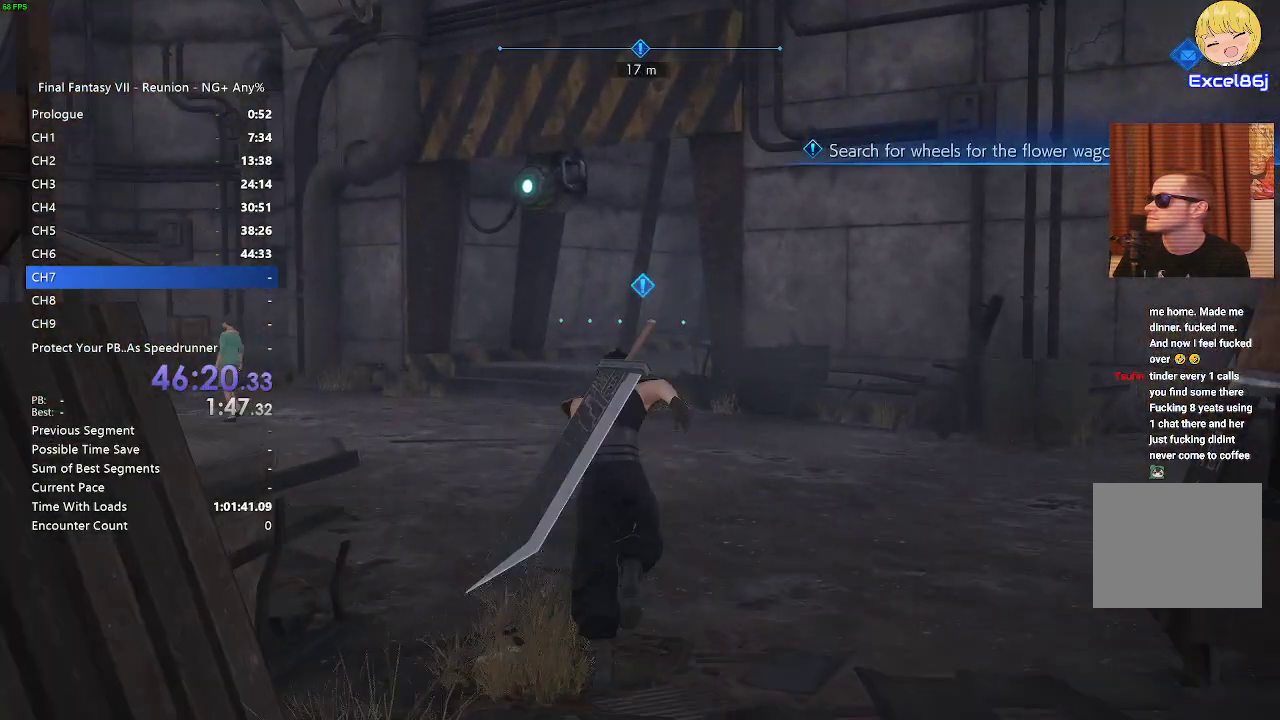
{"buttons": ["R2"], "left_stick": "up", "right_stick": "center", "events": []}
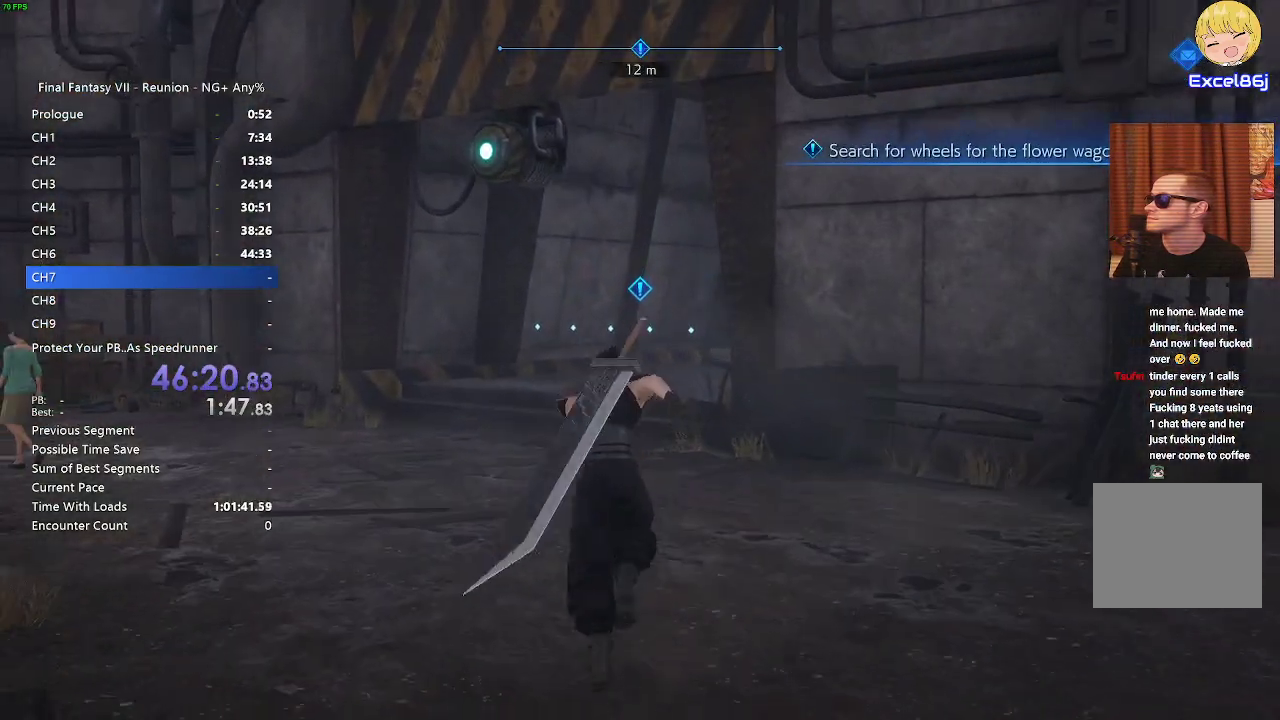
{"buttons": ["R2"], "left_stick": "up", "right_stick": "center", "events": []}
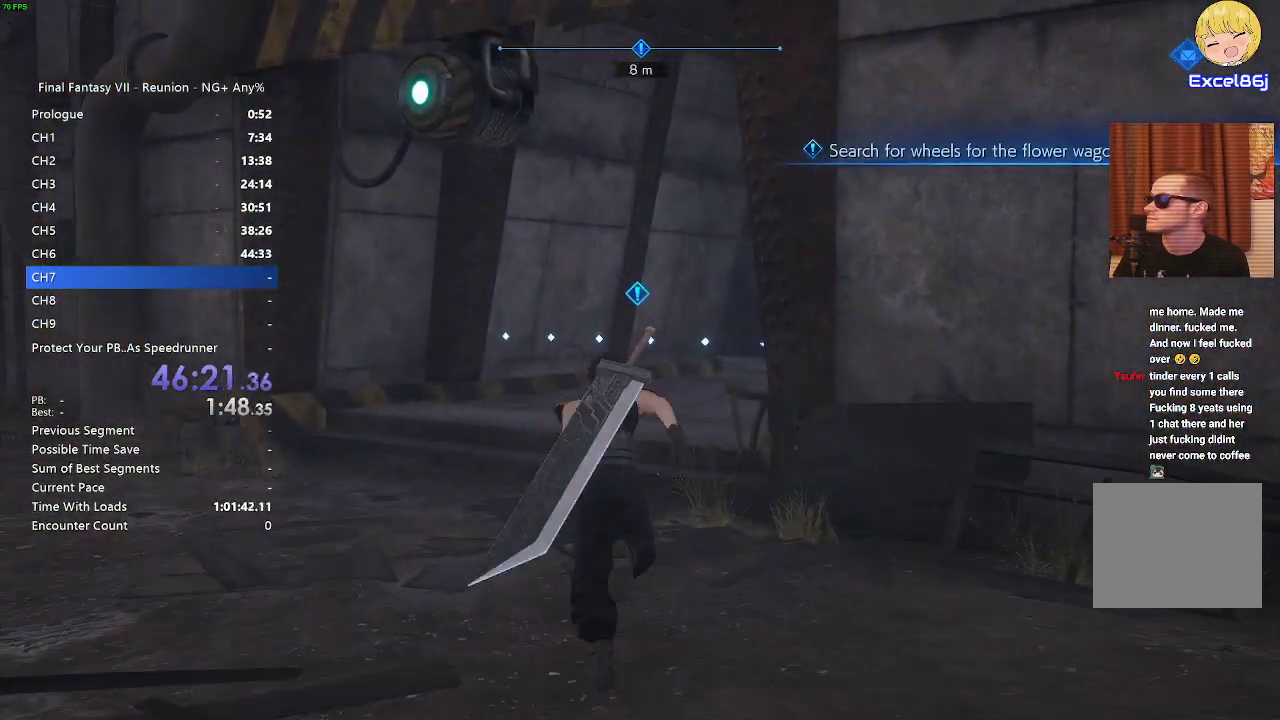
{"buttons": ["R2"], "left_stick": "up", "right_stick": "center", "events": [[267, "right_stick", "right"], [400, "right_stick", "center"]]}
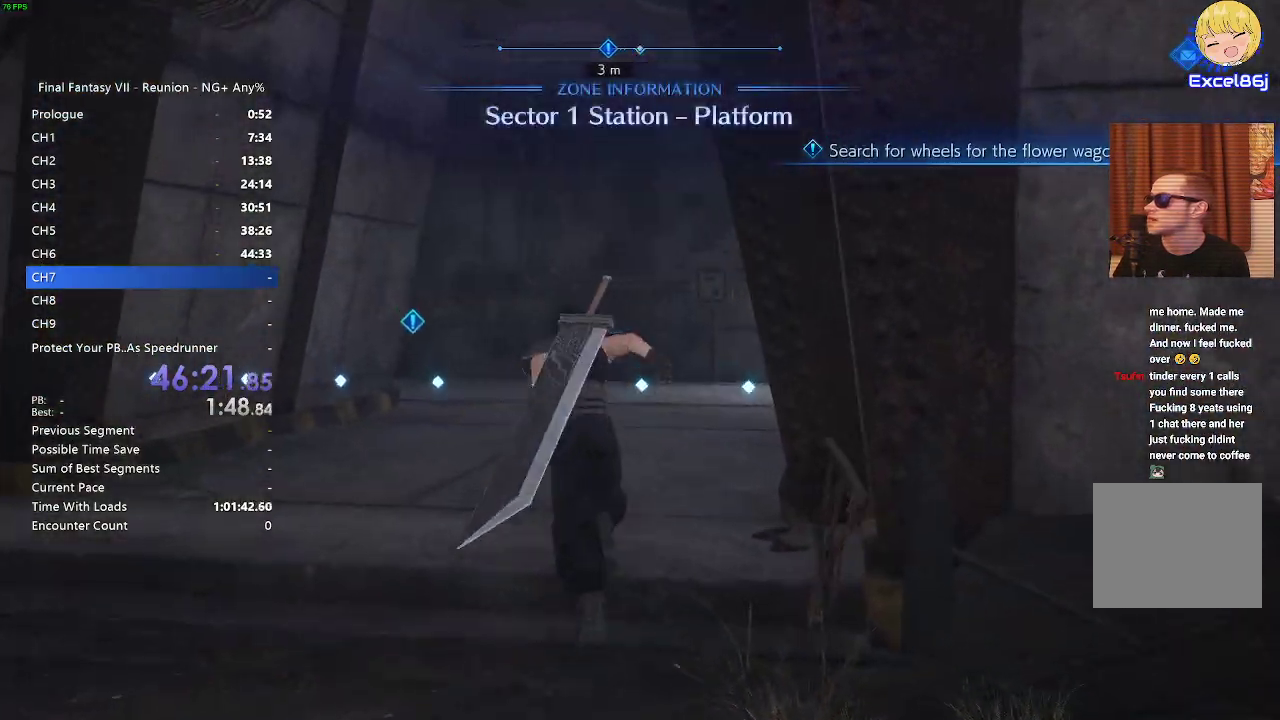
{"buttons": ["R2"], "left_stick": "up", "right_stick": "center", "events": []}
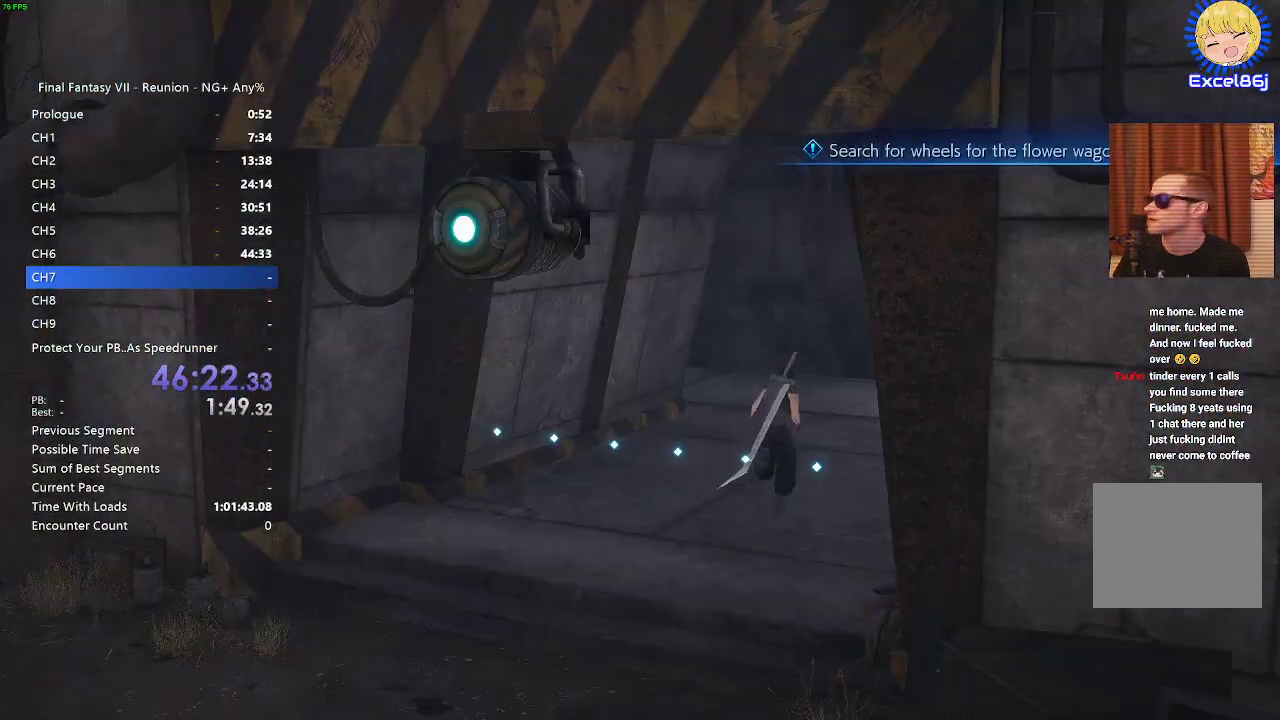
{"buttons": [], "left_stick": "up", "right_stick": "center", "events": [[233, "R2", "up"]]}
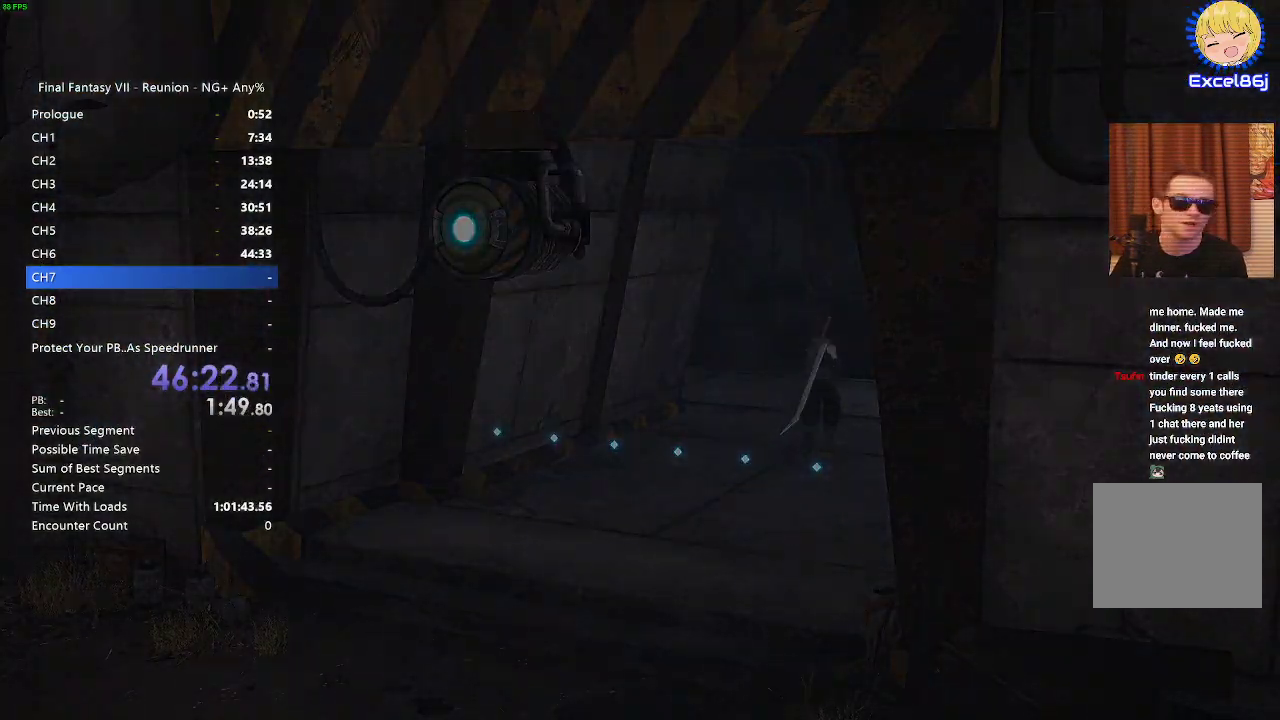
{"buttons": [], "left_stick": "center", "right_stick": "center", "events": [[483, "left_stick", "center"]]}
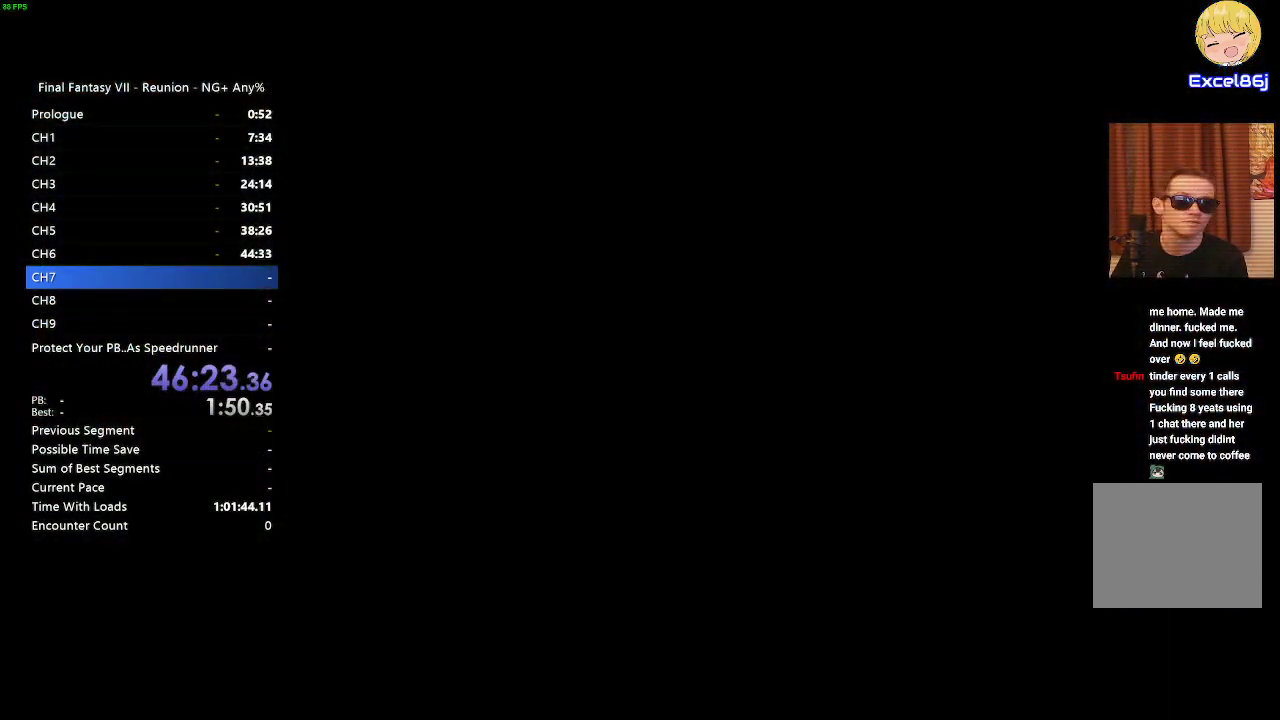
{"buttons": [], "left_stick": "center", "right_stick": "center", "events": []}
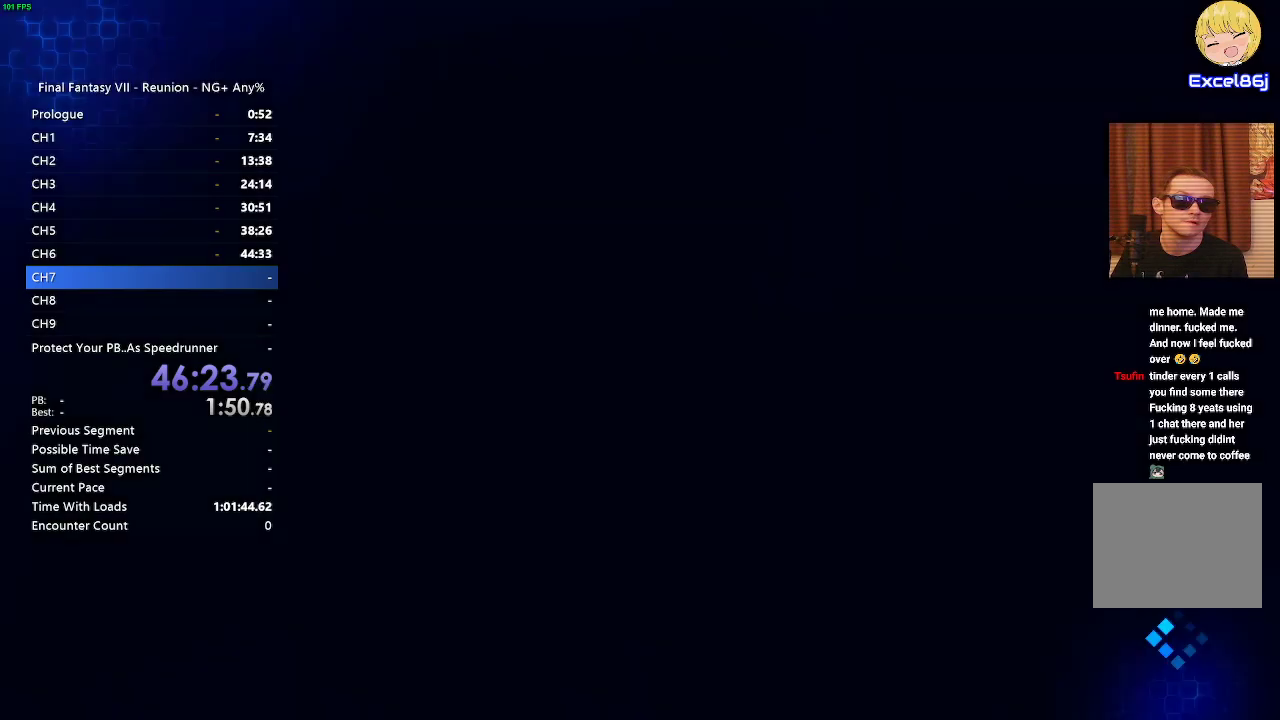
{"buttons": [], "left_stick": "center", "right_stick": "center", "events": []}
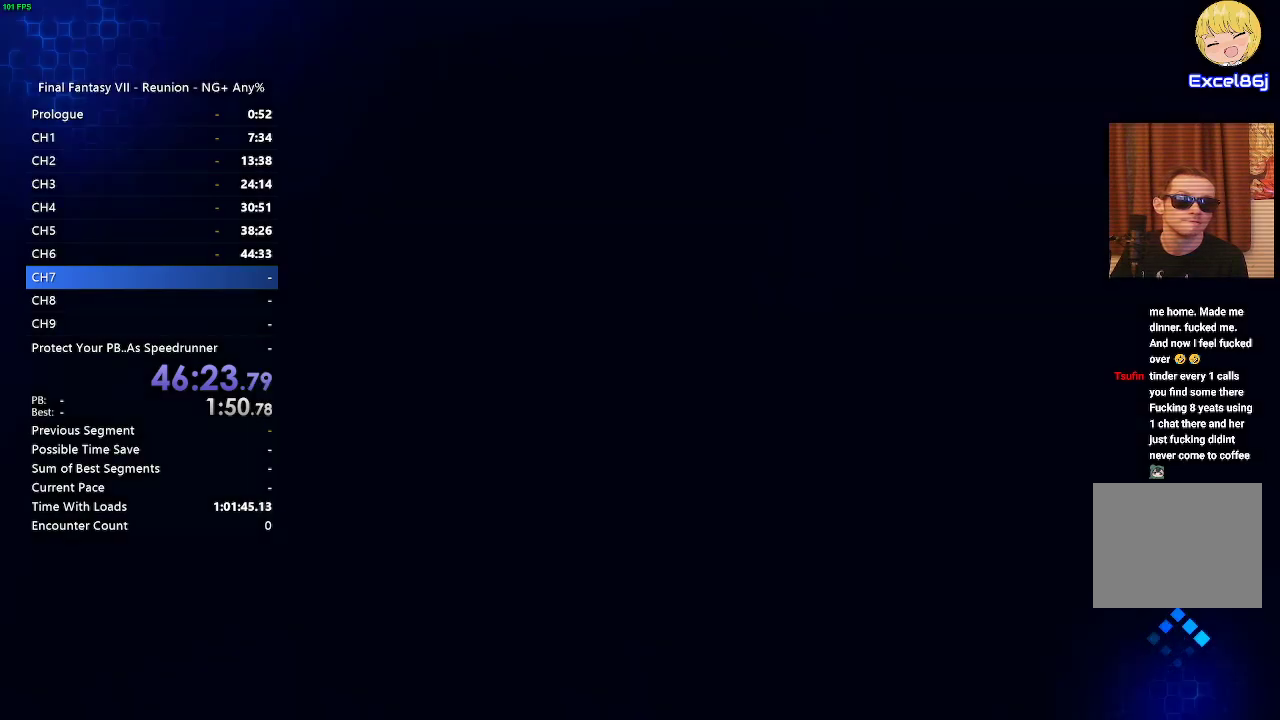
{"buttons": [], "left_stick": "center", "right_stick": "center", "events": []}
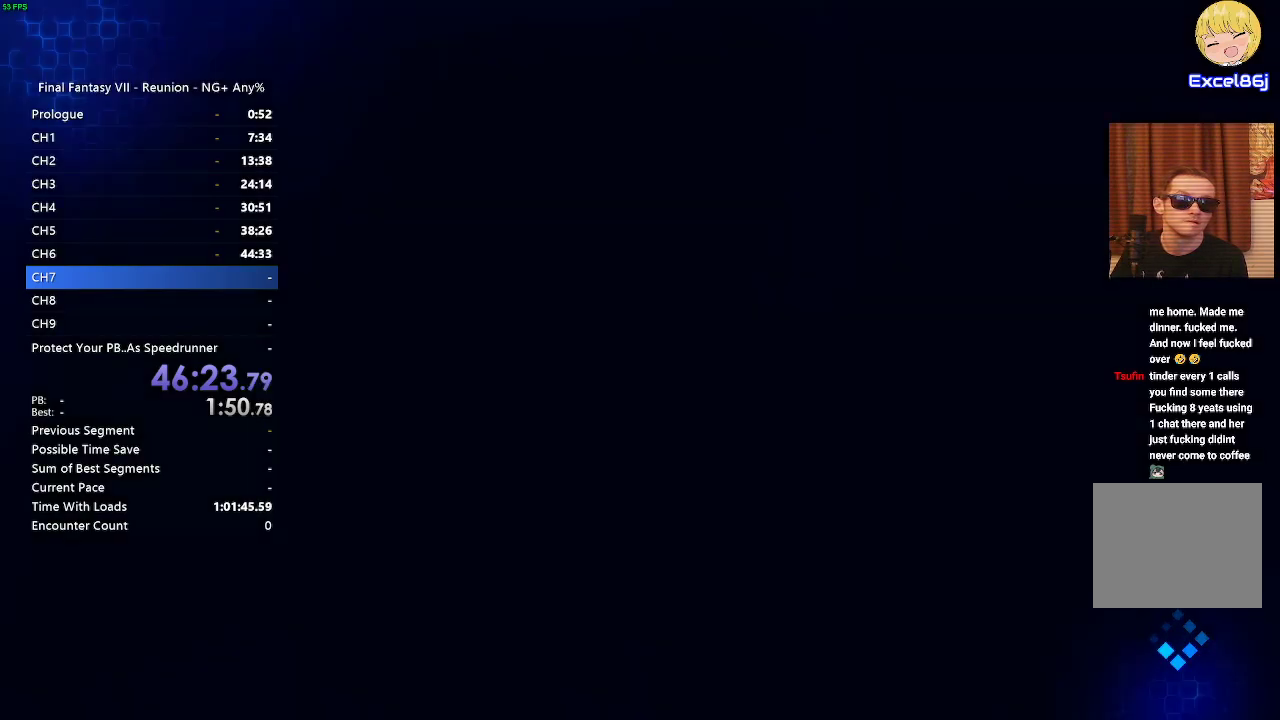
{"buttons": [], "left_stick": "center", "right_stick": "center", "events": []}
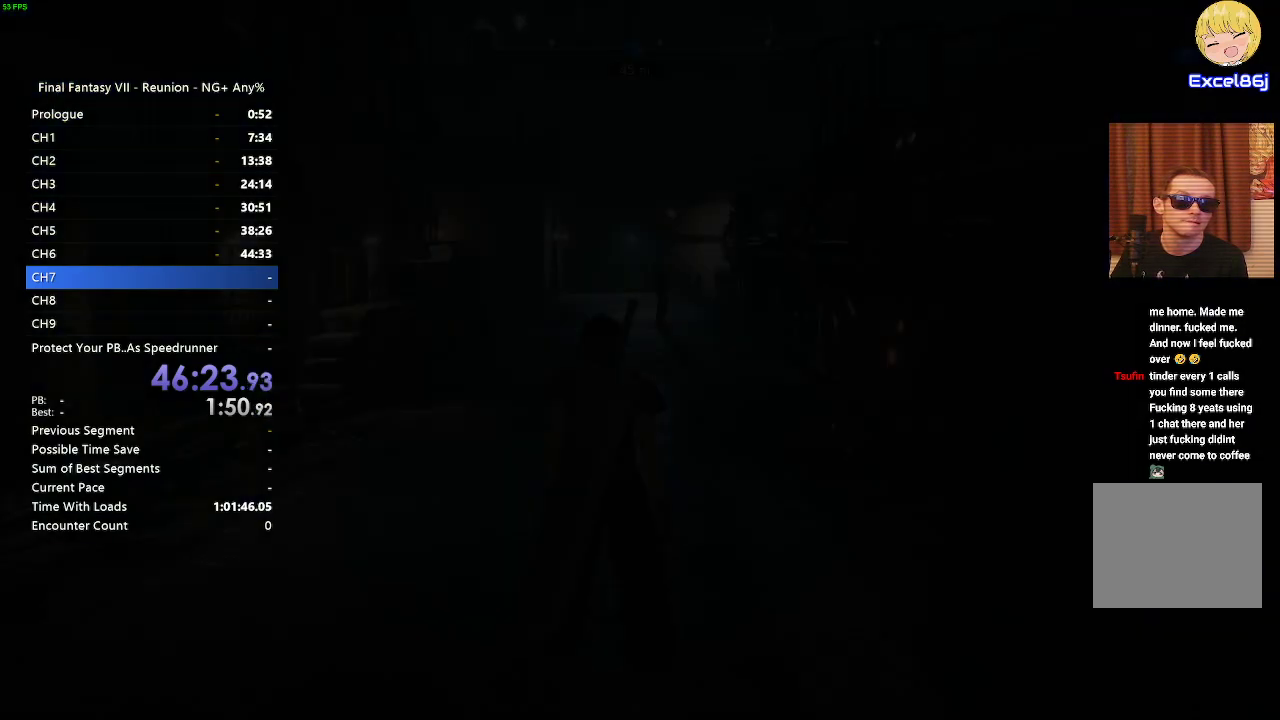
{"buttons": [], "left_stick": "center", "right_stick": "center", "events": []}
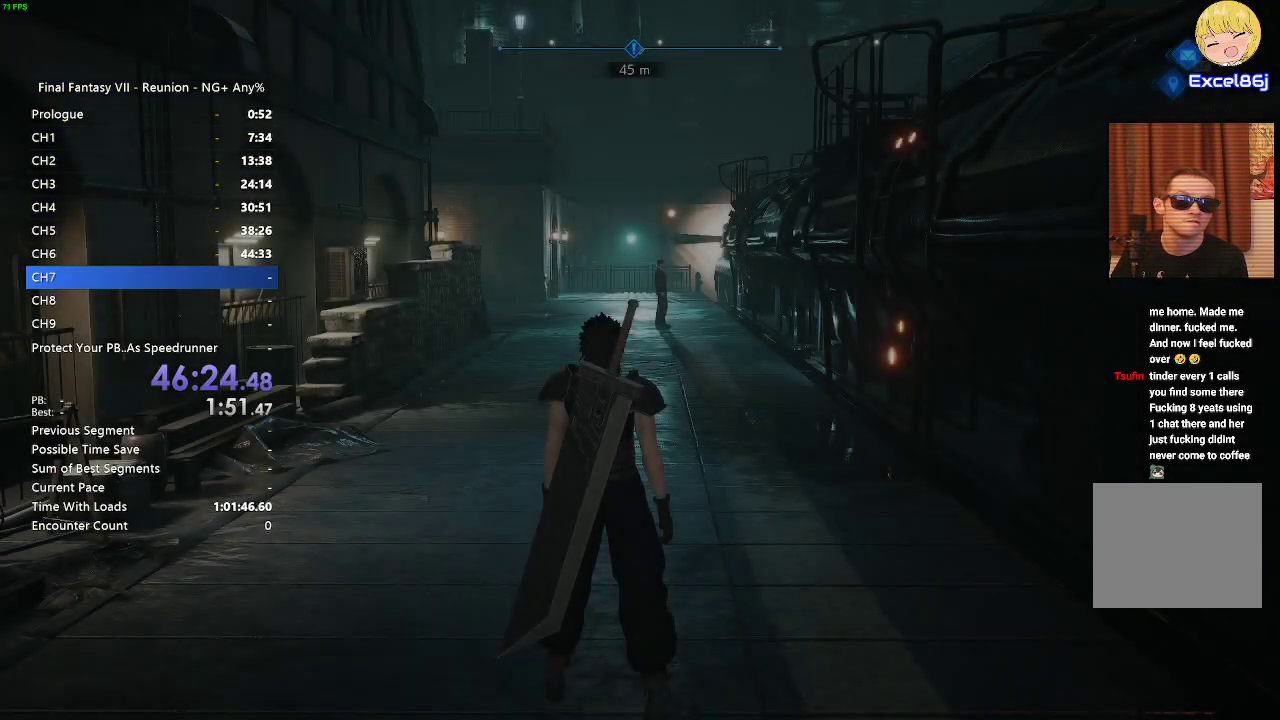
{"buttons": ["R2"], "left_stick": "up", "right_stick": "center", "events": [[350, "left_stick", "up"], [400, "R2", "down"]]}
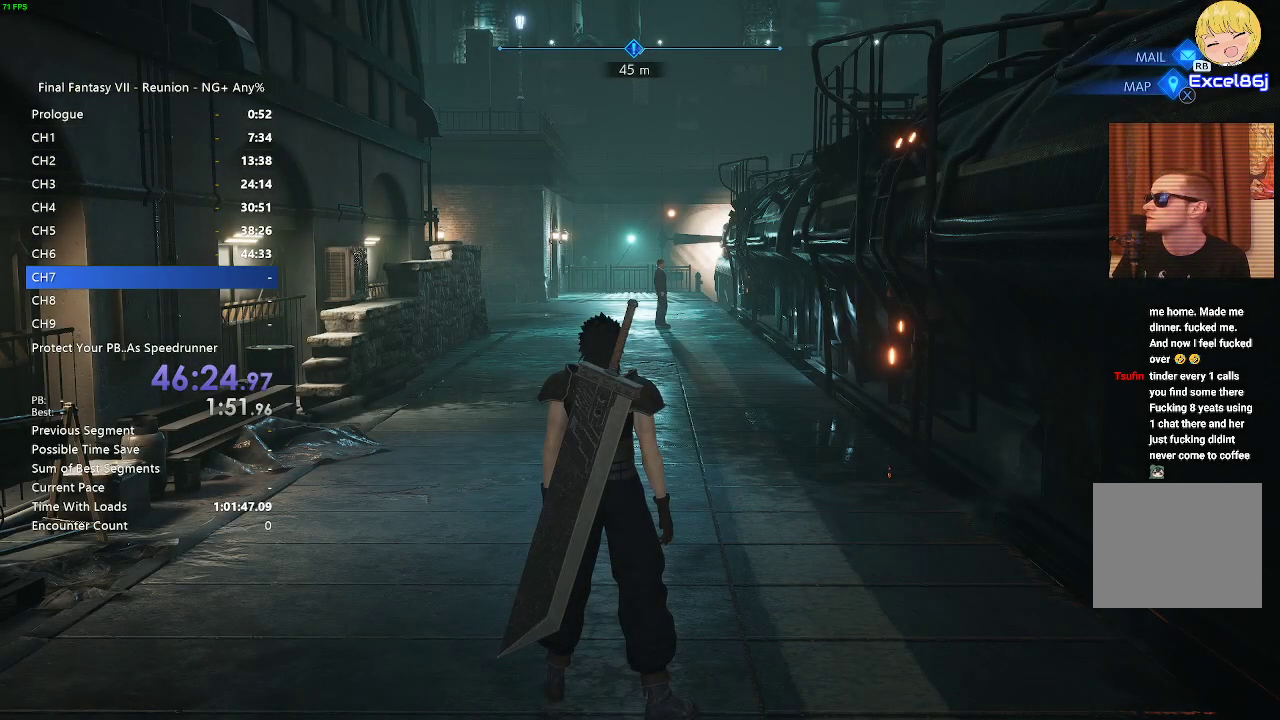
{"buttons": ["R2"], "left_stick": "up", "right_stick": "center", "events": []}
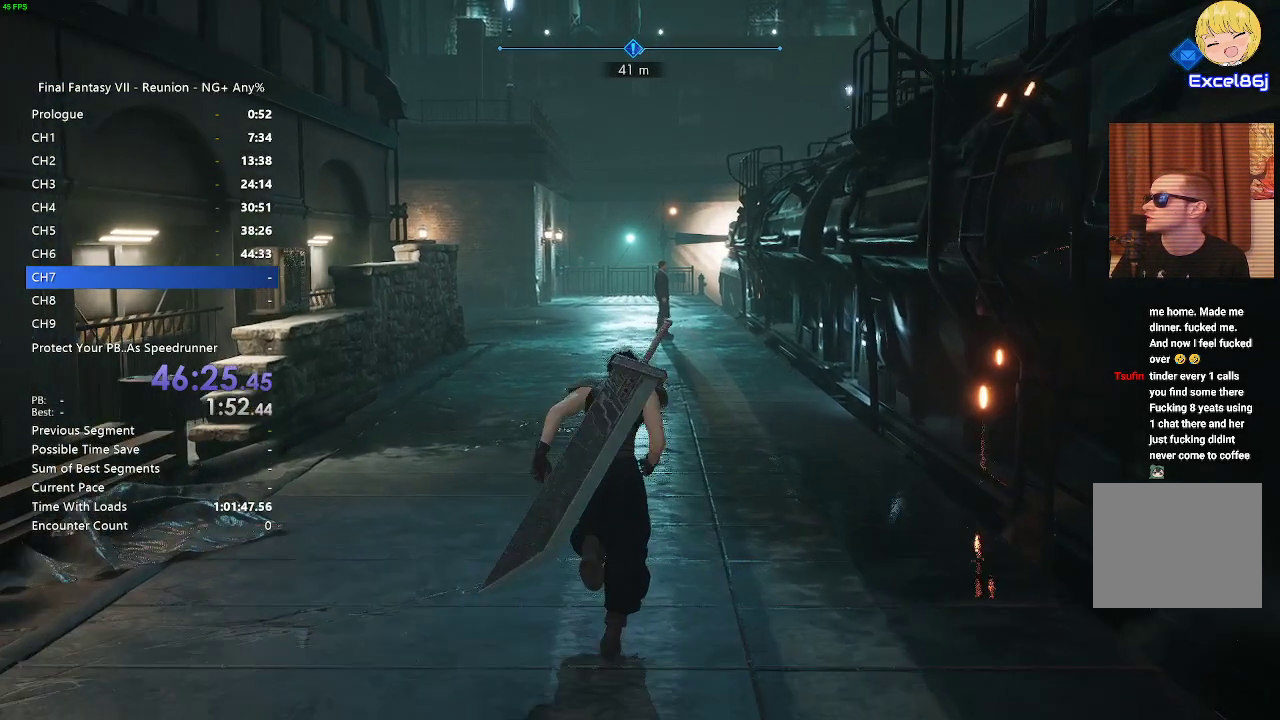
{"buttons": ["R2"], "left_stick": "up", "right_stick": "center", "events": [[383, "R2", "up"], [433, "R2", "down"]]}
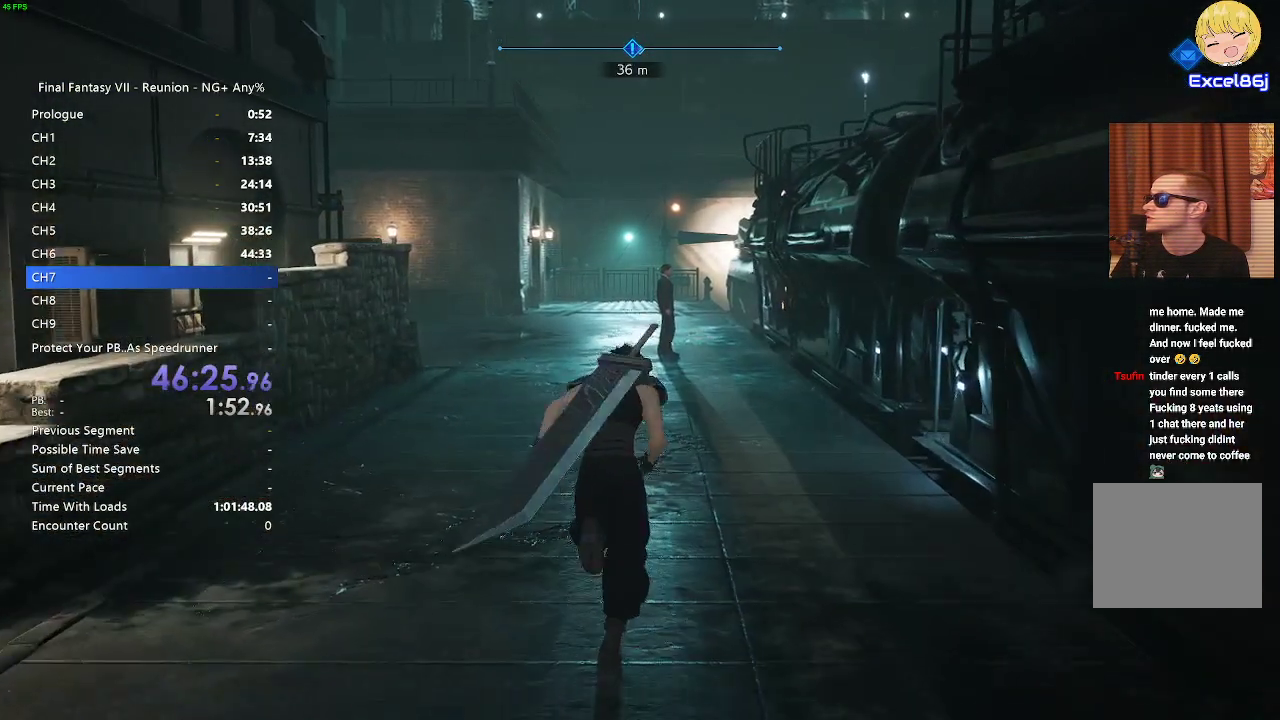
{"buttons": ["R2"], "left_stick": "up", "right_stick": "center", "events": []}